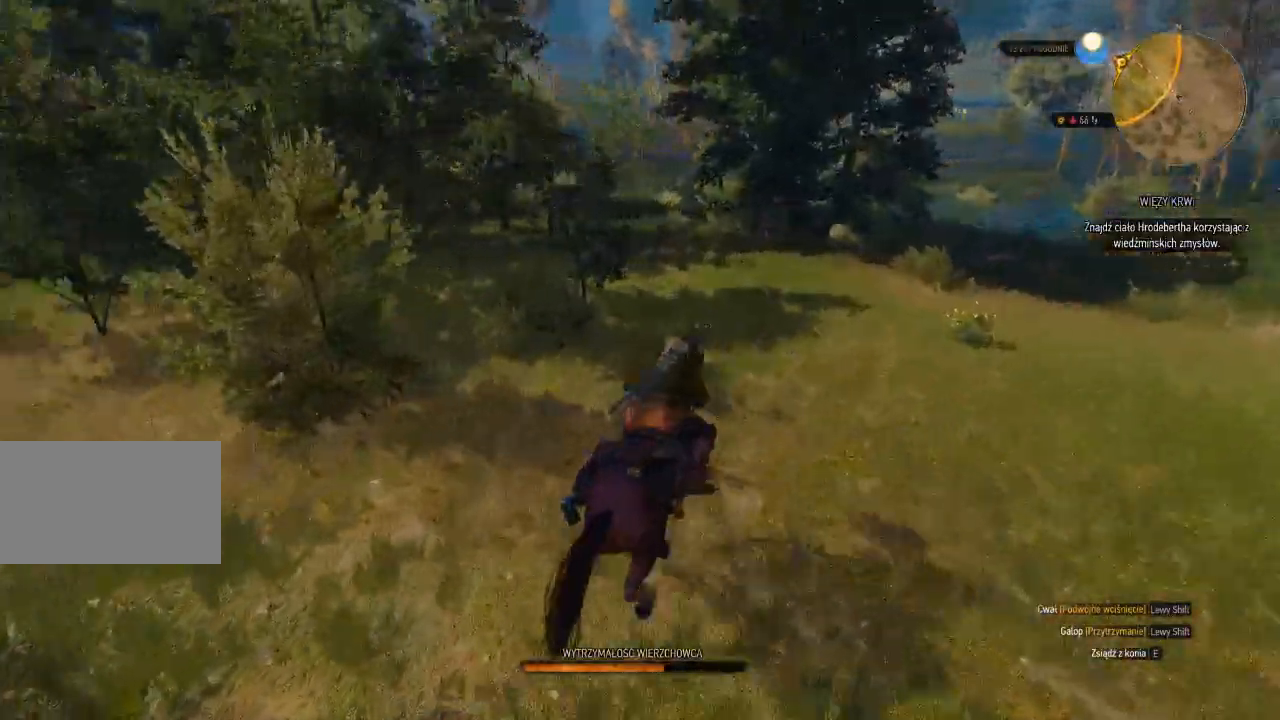
Gameplay with keyboard and mouse; each line is a JSON object with the keys and mouse buttons held at the frame after it. "events" lists presses ("down") and releases ("up") of "a", "ctrl", "d", "e", "q", "s", "shift", "space", "w", "mouse_left", "mouse_wheel", "mouse_right", "mouse_mb4" and "mouse_mb5" between this image and that frame as [ms after this image, input, new state], when the widget could be followed in between. "mouse_left", "mouse_wheel", "mouse_right", "mouse_mb4", "mouse_mb5" = the "left", "wheel", "right", "mb4", "mb5" buttons of the "mouse" list. No other keys are recorded. "wheel" means that the mouse wheel is clicked or scrolled. Mouse movement is not recorded.
{"keys": ["shift", "w"], "mouse": [], "events": []}
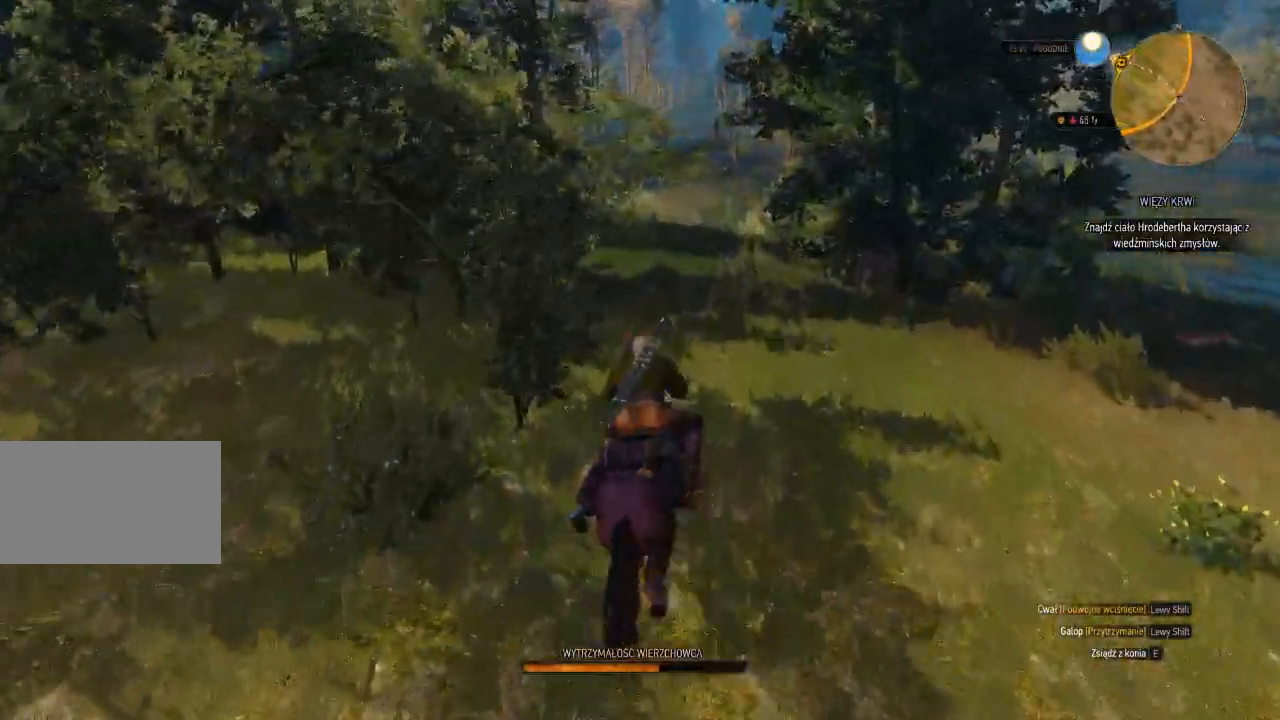
{"keys": ["e", "shift", "w"], "mouse": [], "events": [[340, "e", "down"]]}
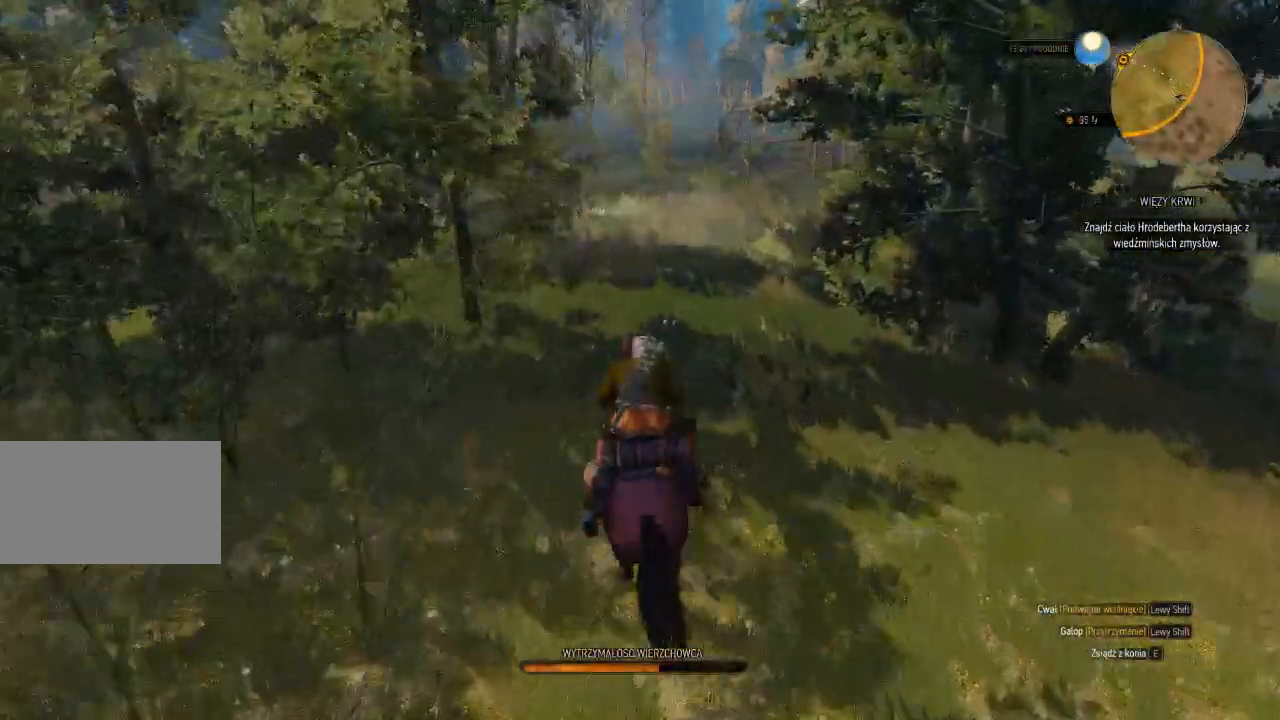
{"keys": ["w"], "mouse": [], "events": [[20, "e", "up"], [180, "shift", "up"]]}
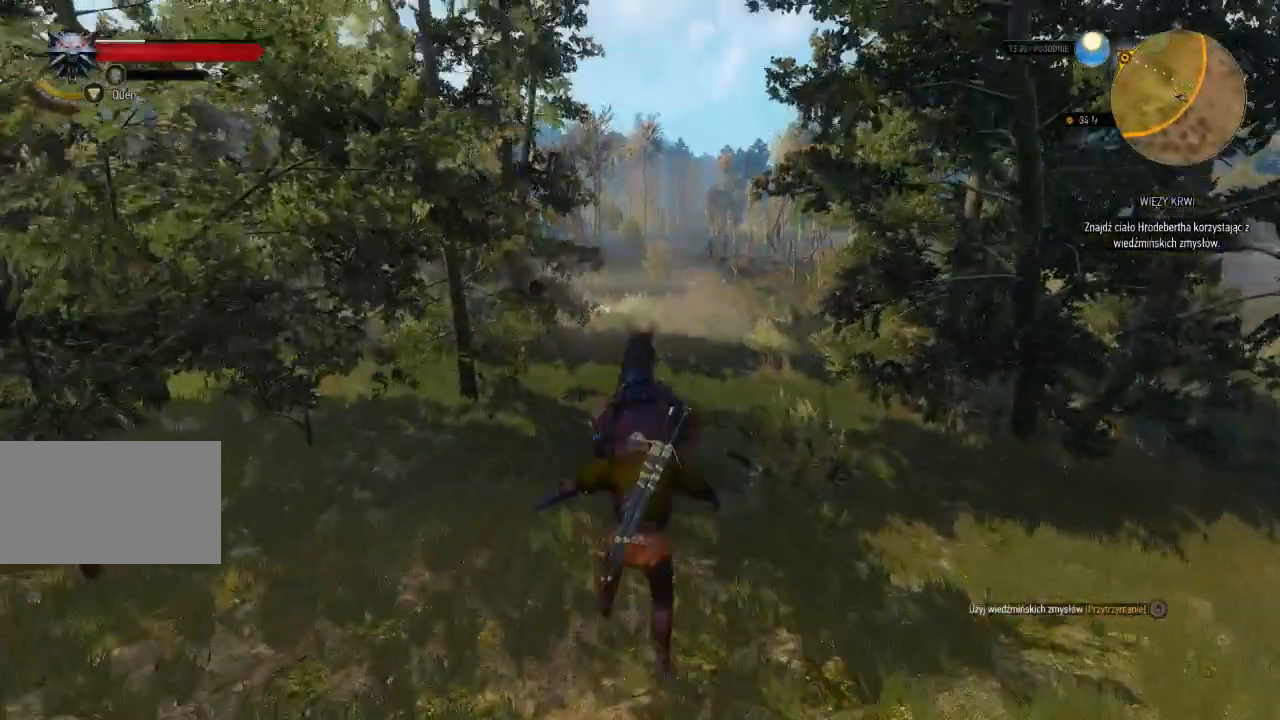
{"keys": ["d", "w"], "mouse": [], "events": [[280, "d", "down"]]}
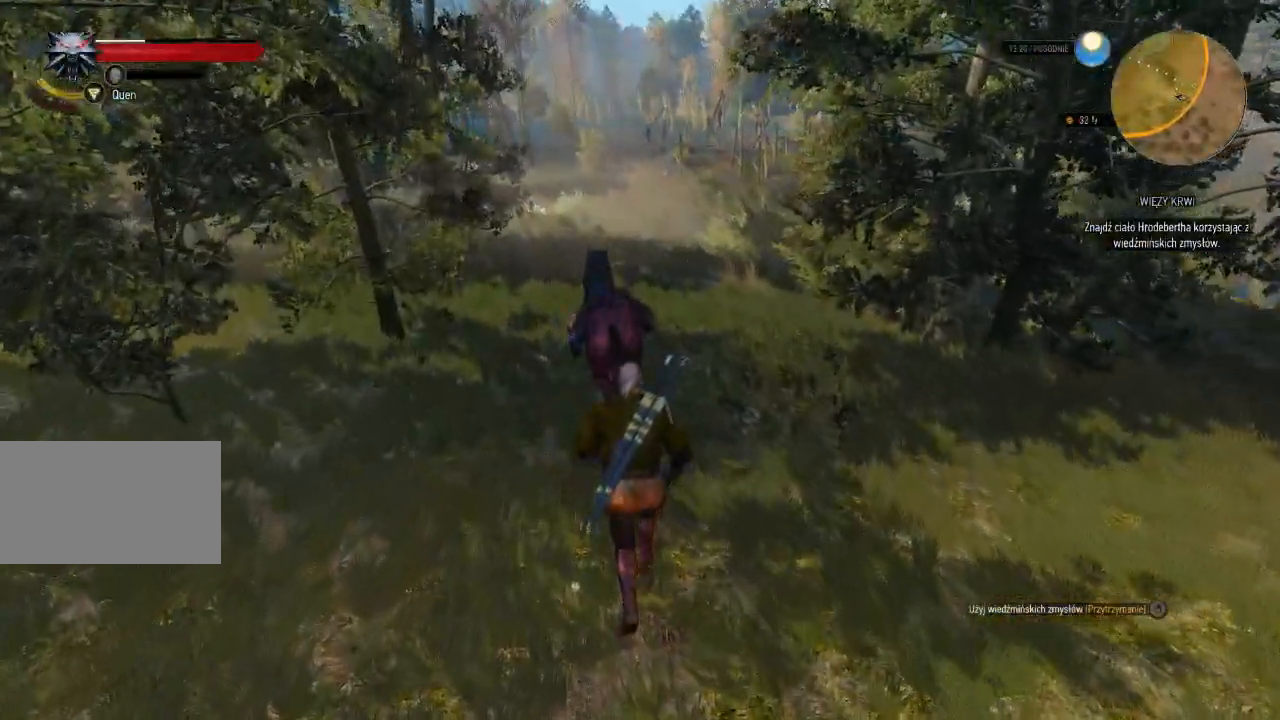
{"keys": ["d", "w"], "mouse": [], "events": [[80, "d", "up"], [420, "d", "down"]]}
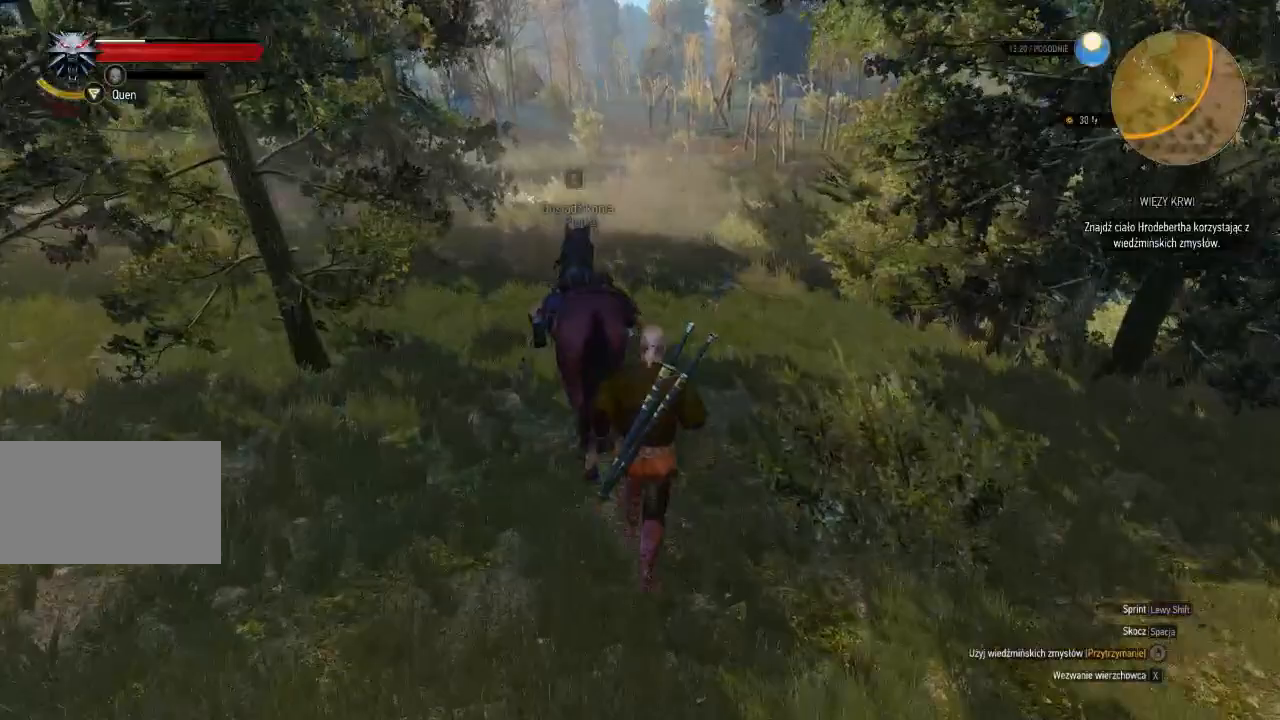
{"keys": ["w"], "mouse": [], "events": [[140, "d", "up"]]}
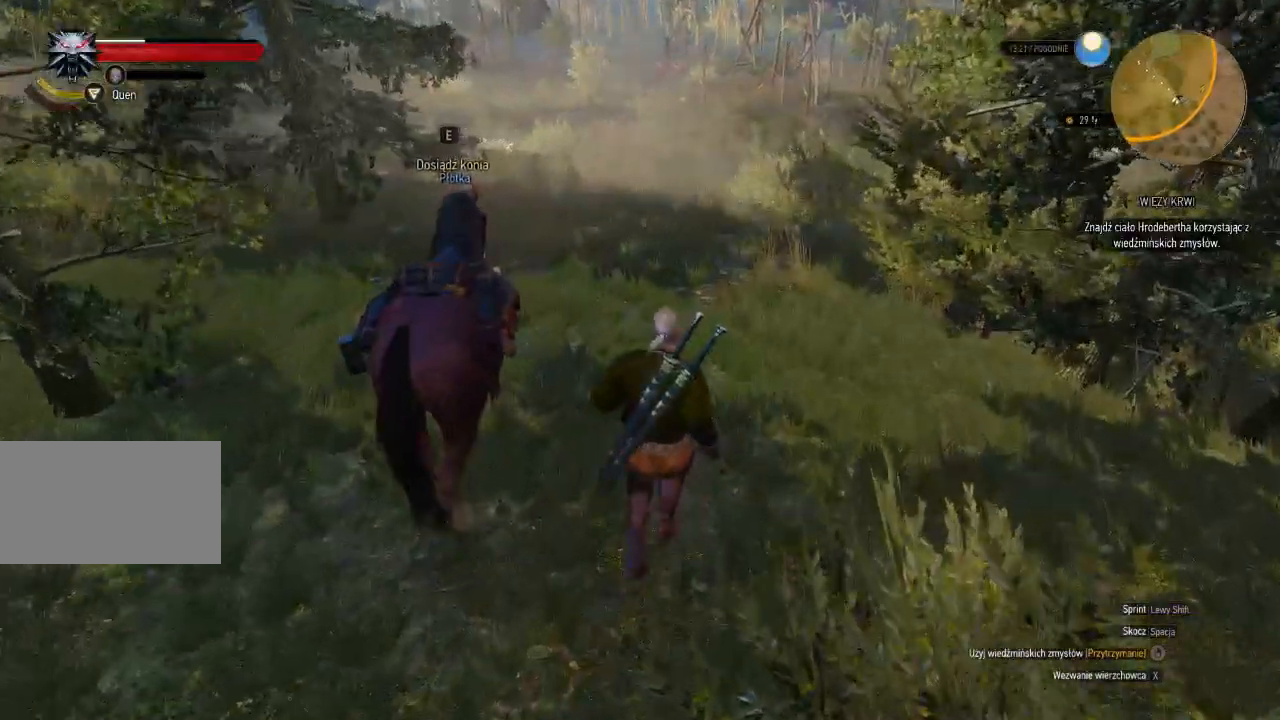
{"keys": ["w"], "mouse": [], "events": []}
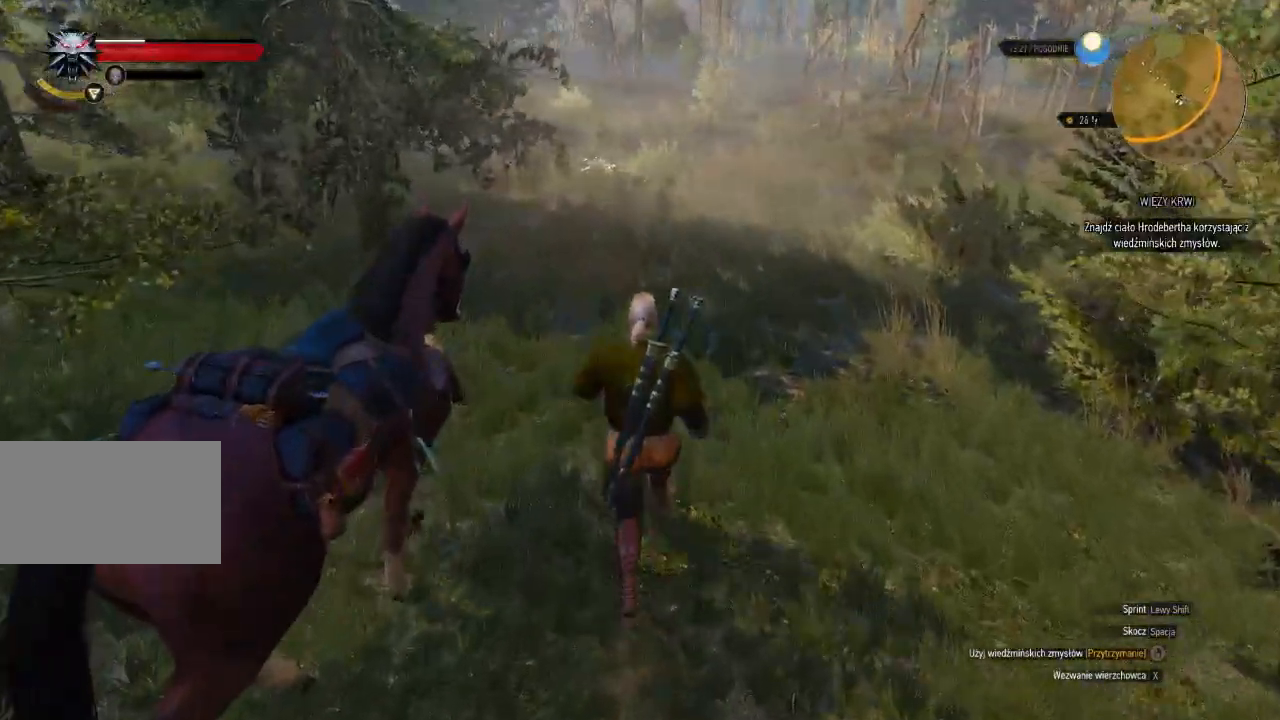
{"keys": ["w"], "mouse": [], "events": []}
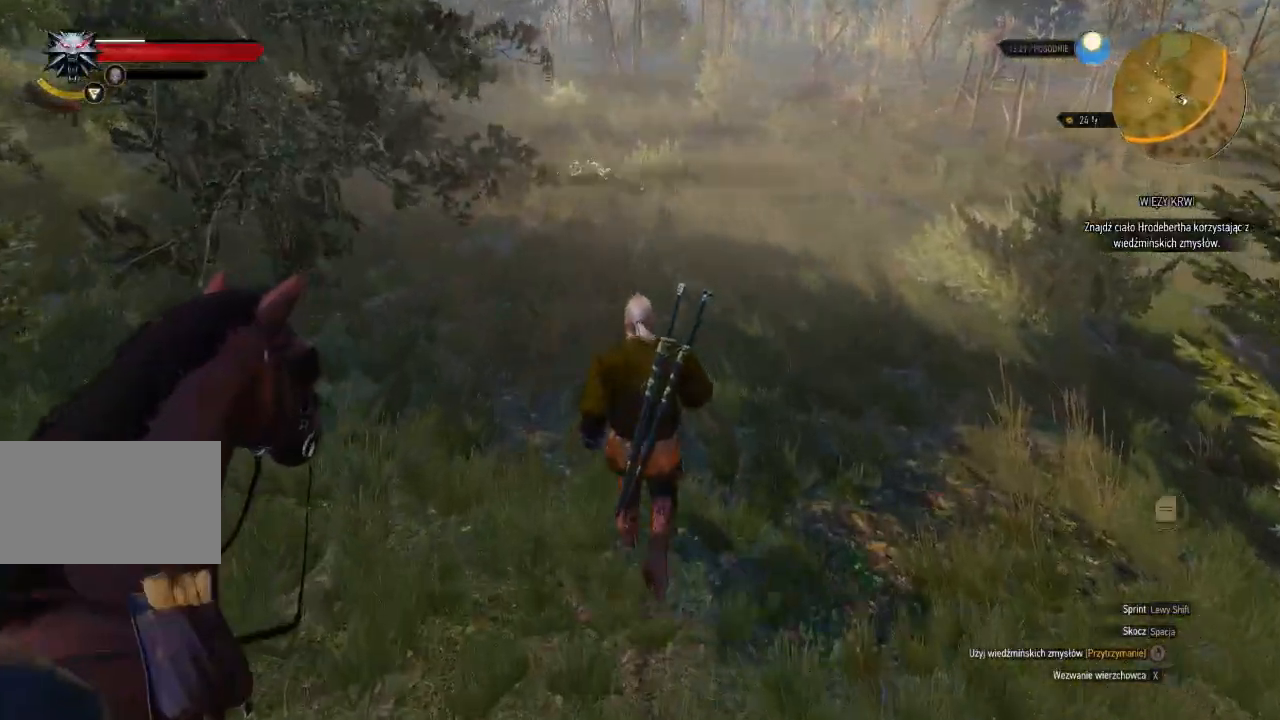
{"keys": ["w"], "mouse": [], "events": []}
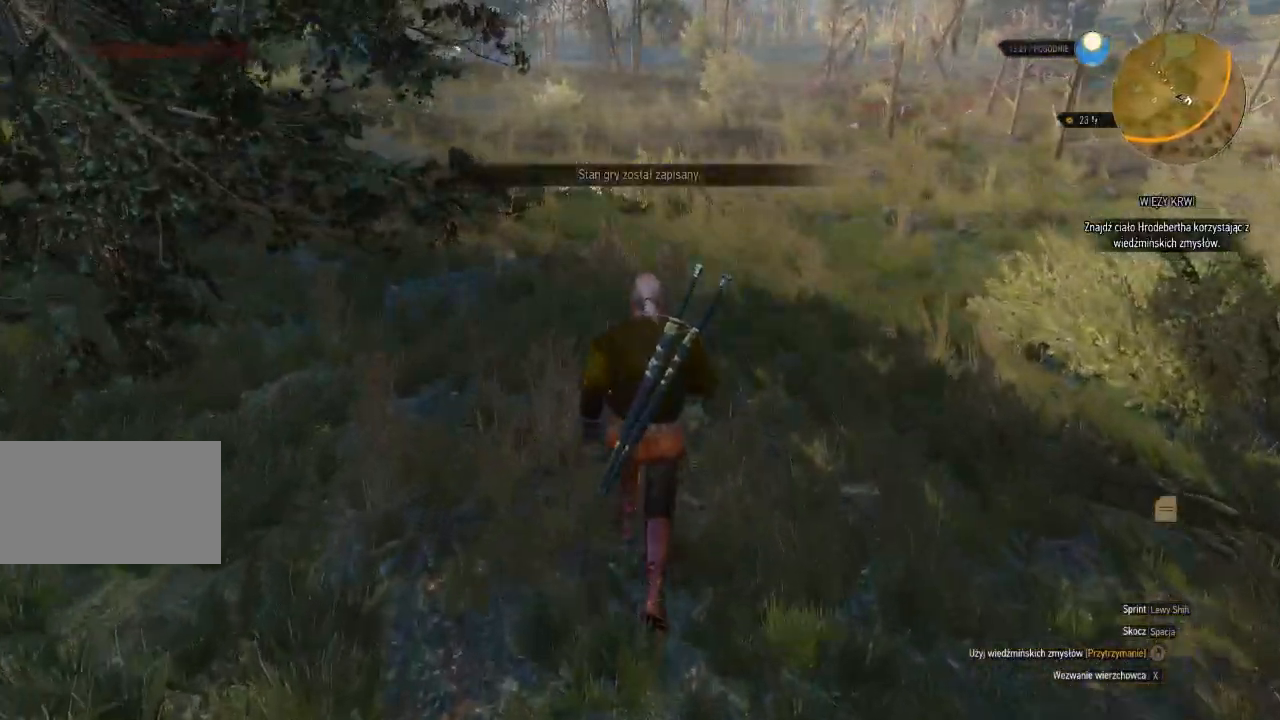
{"keys": ["w"], "mouse": [], "events": []}
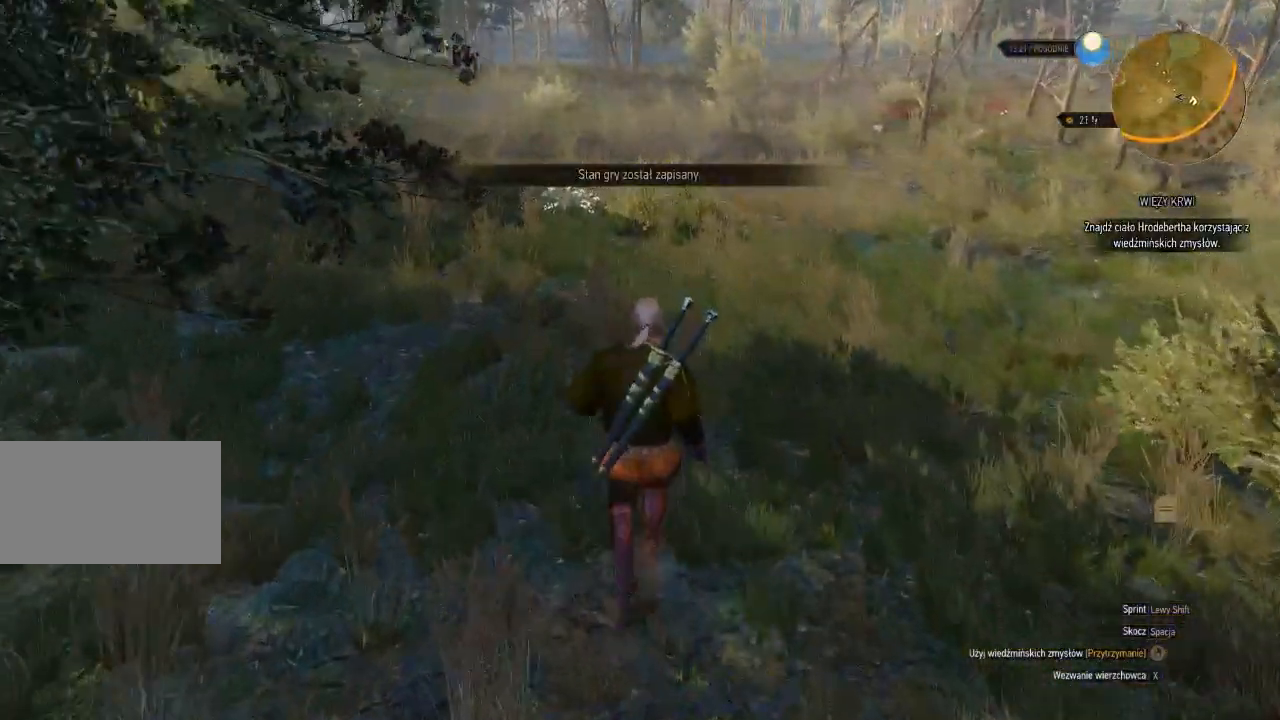
{"keys": ["w"], "mouse": [], "events": []}
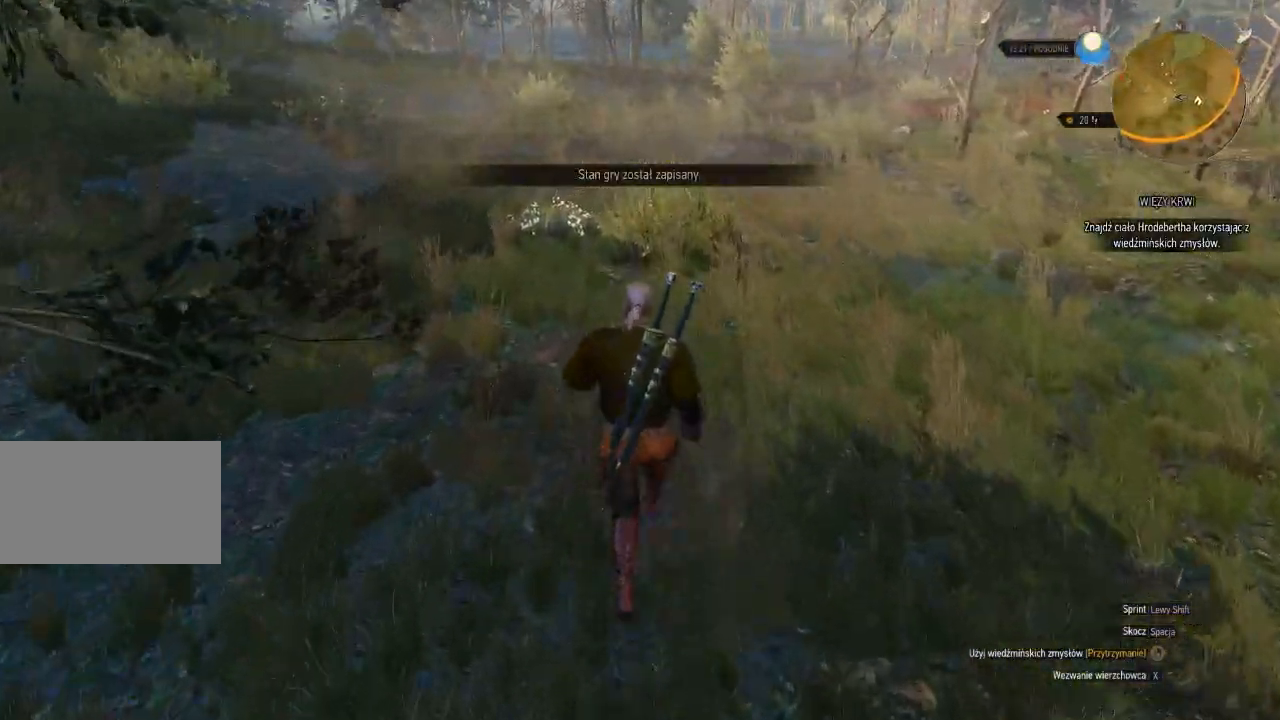
{"keys": ["w"], "mouse": [], "events": []}
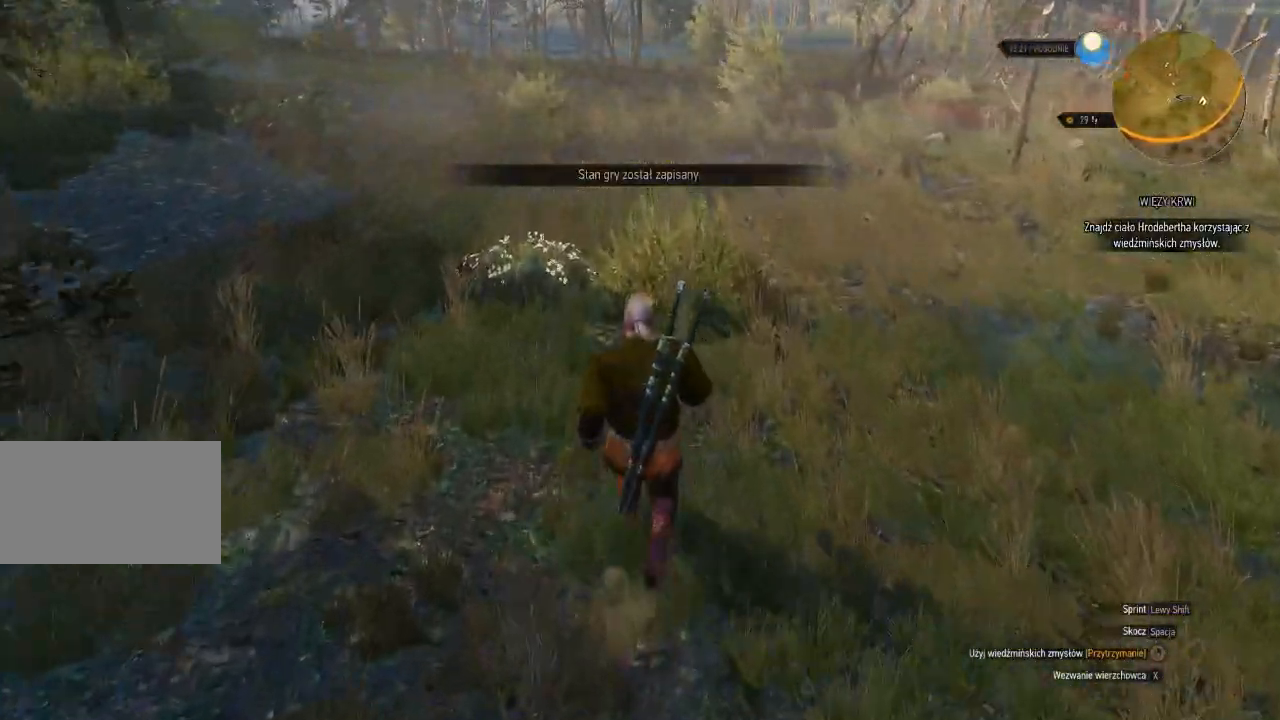
{"keys": ["a", "w"], "mouse": [], "events": [[340, "a", "down"]]}
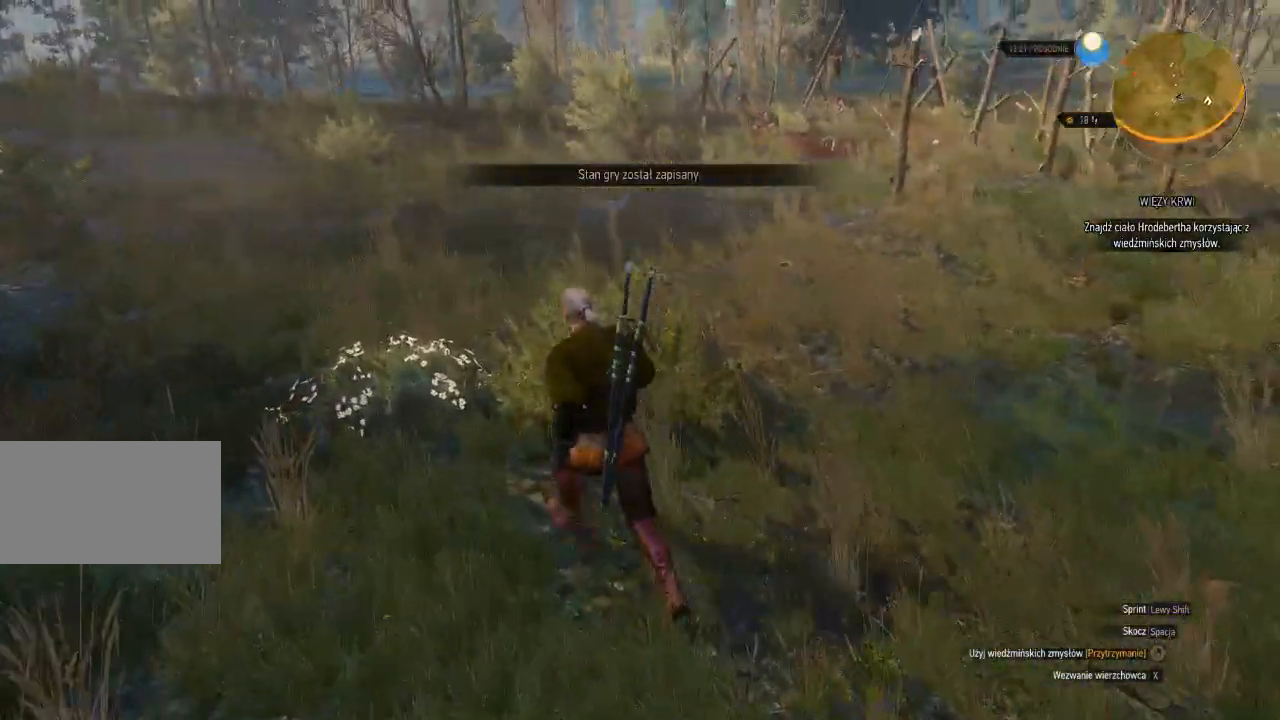
{"keys": ["a"], "mouse": [], "events": [[420, "w", "up"]]}
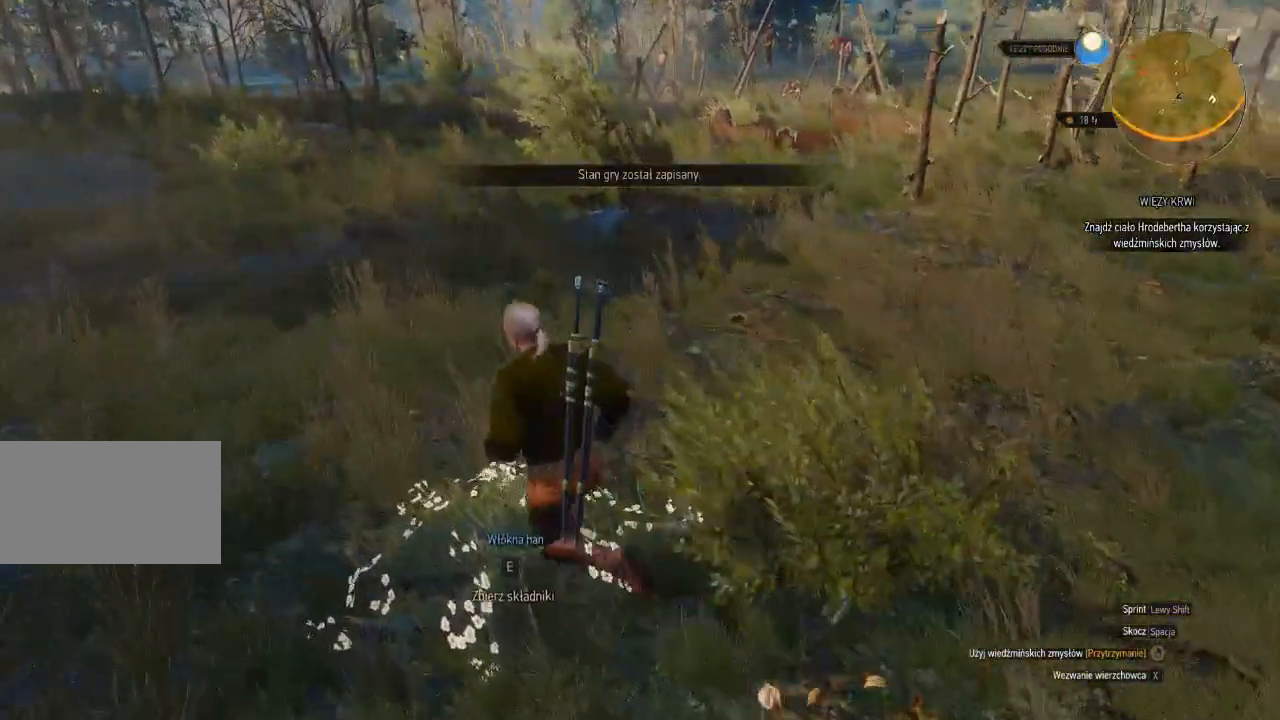
{"keys": ["w"], "mouse": [], "events": [[160, "w", "down"], [460, "a", "up"]]}
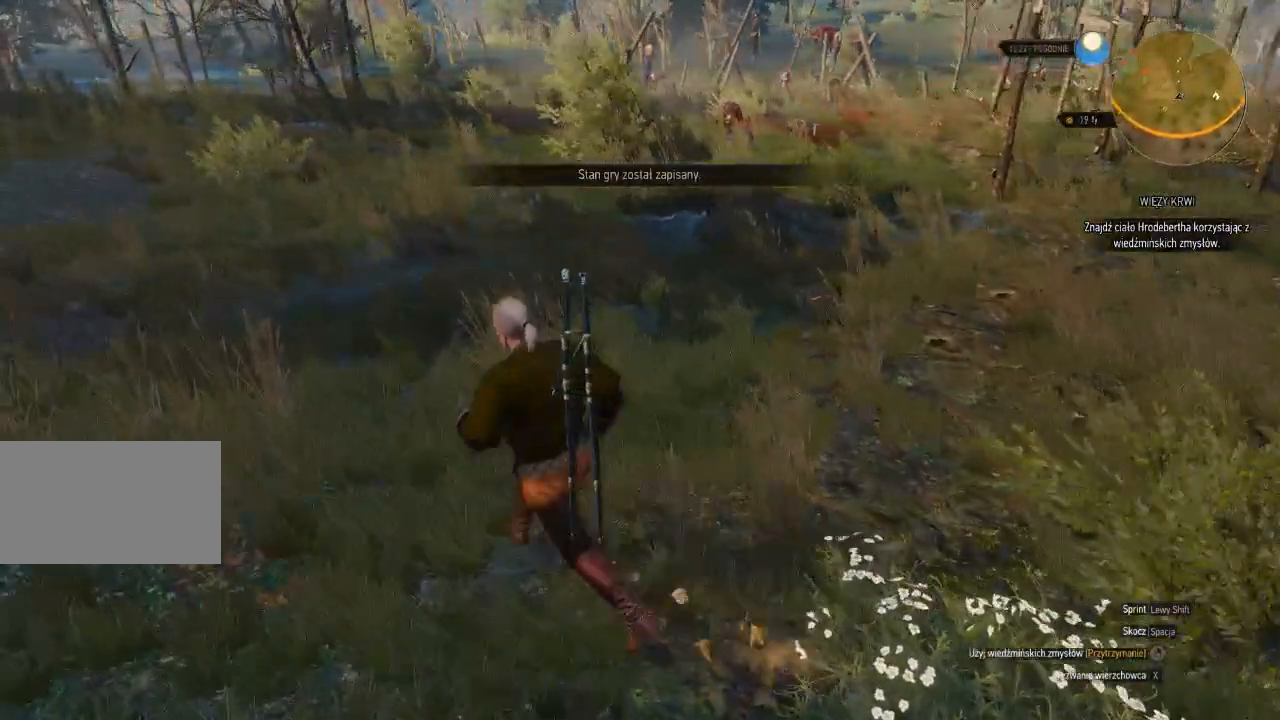
{"keys": ["w"], "mouse": [], "events": []}
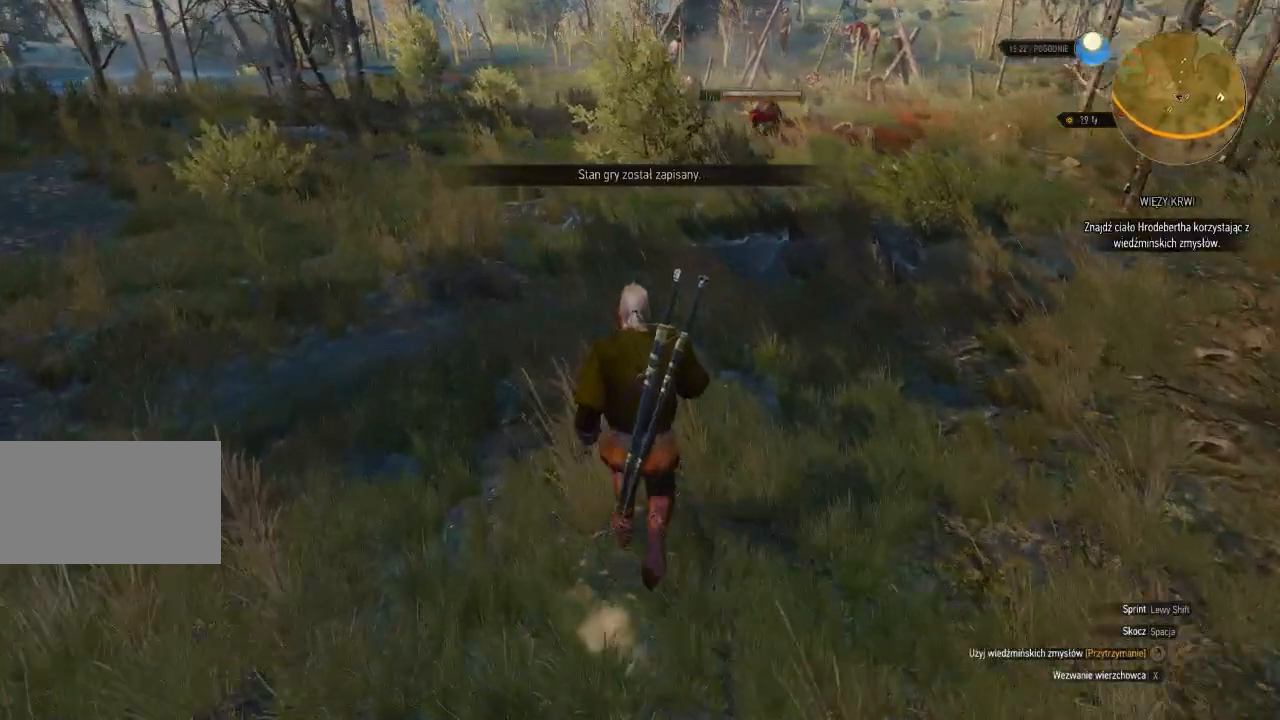
{"keys": ["d", "w"], "mouse": [], "events": [[340, "d", "down"]]}
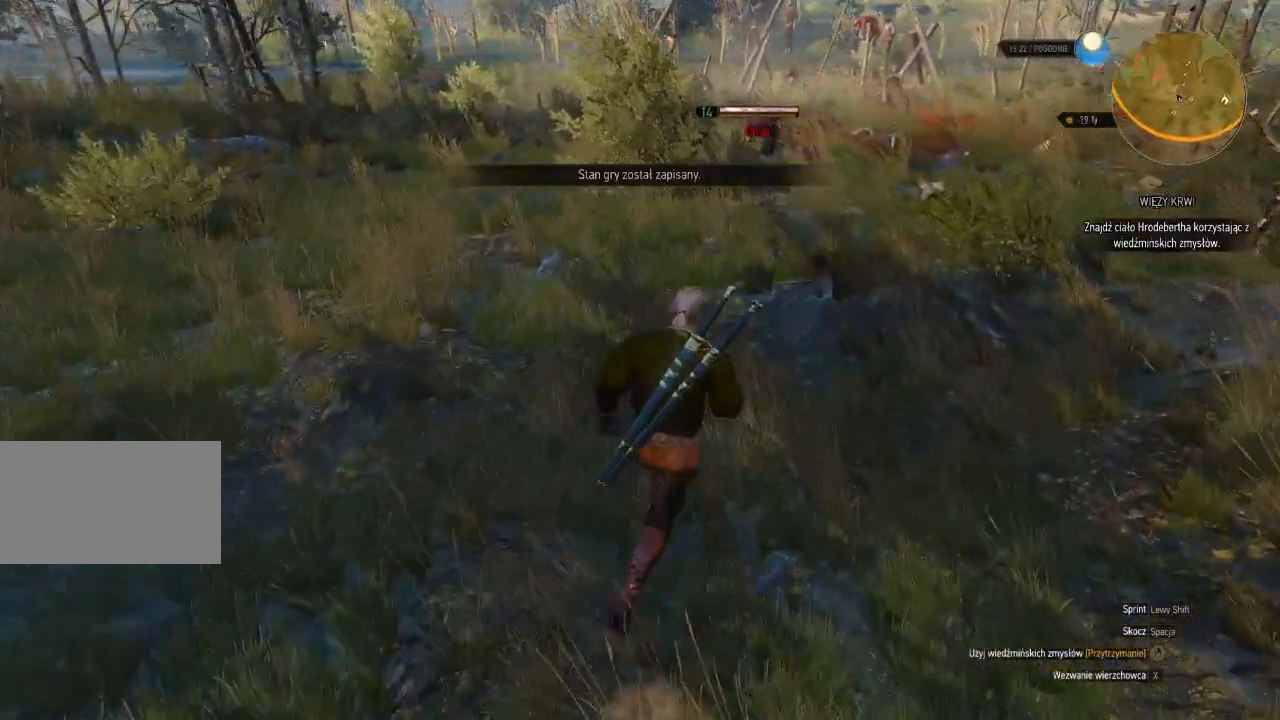
{"keys": ["w"], "mouse": [], "events": [[220, "d", "up"]]}
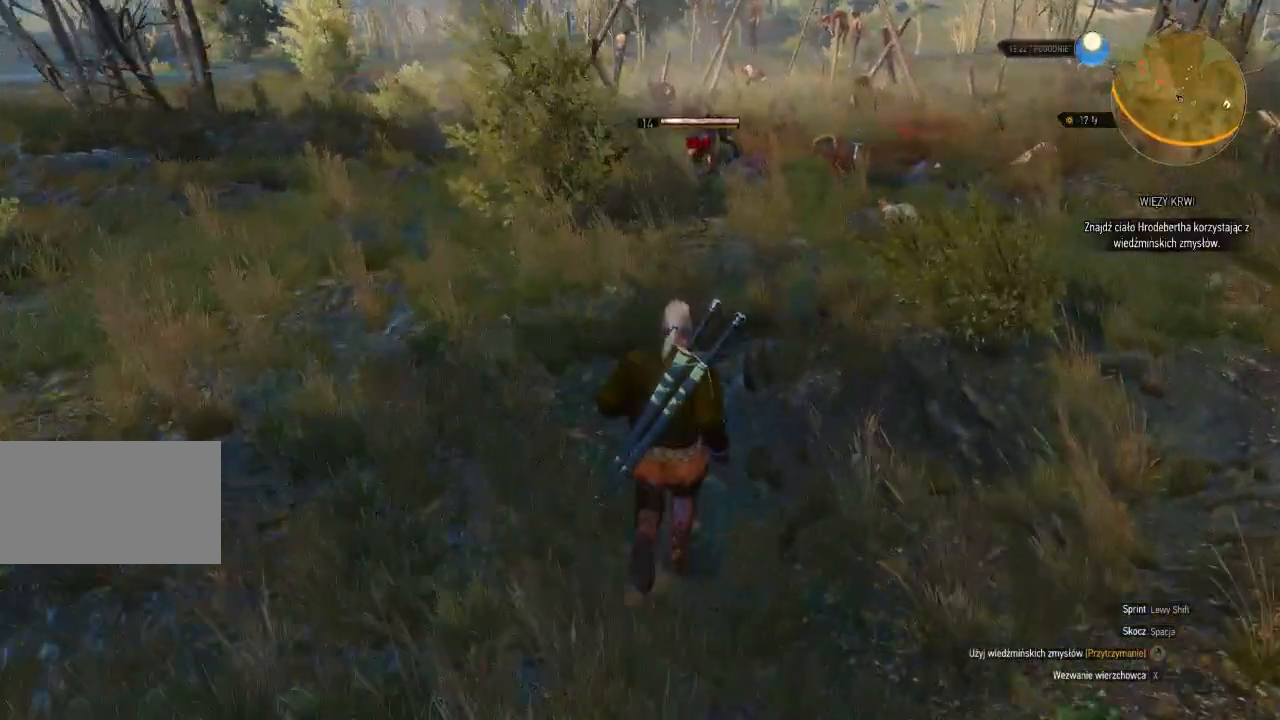
{"keys": ["w"], "mouse": [], "events": []}
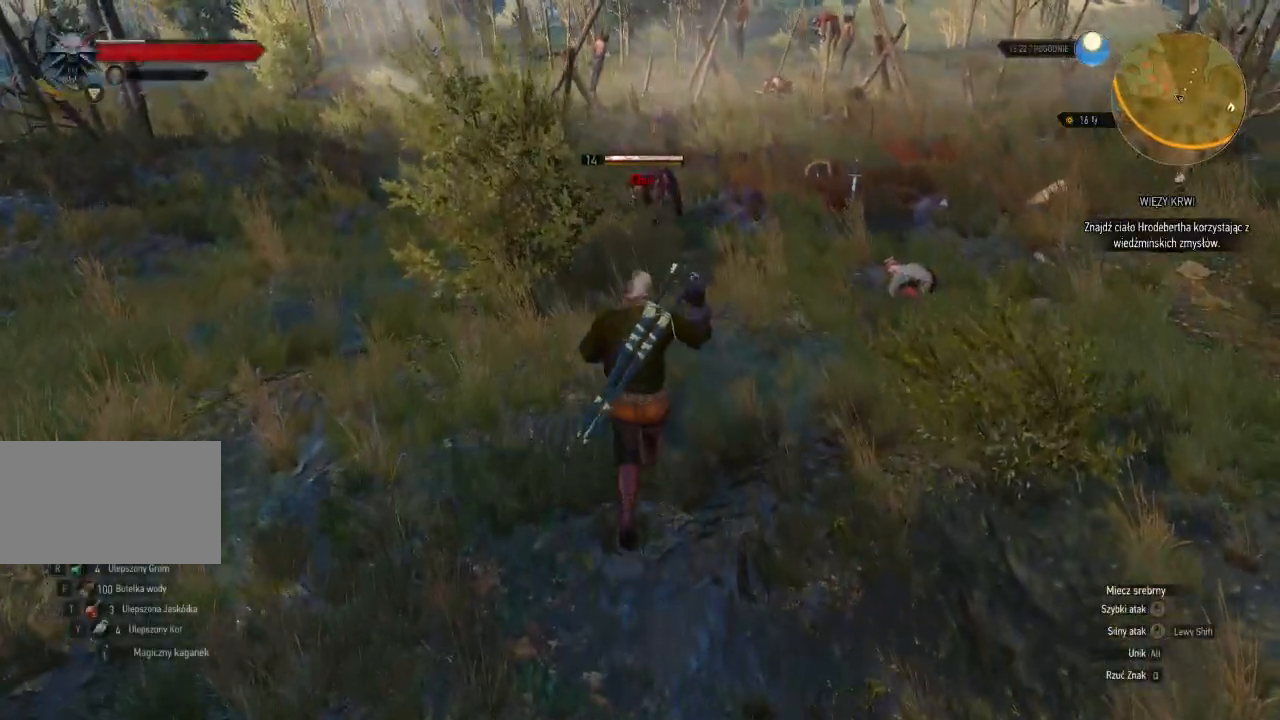
{"keys": ["a"], "mouse": [], "events": [[120, "w", "up"], [280, "a", "down"]]}
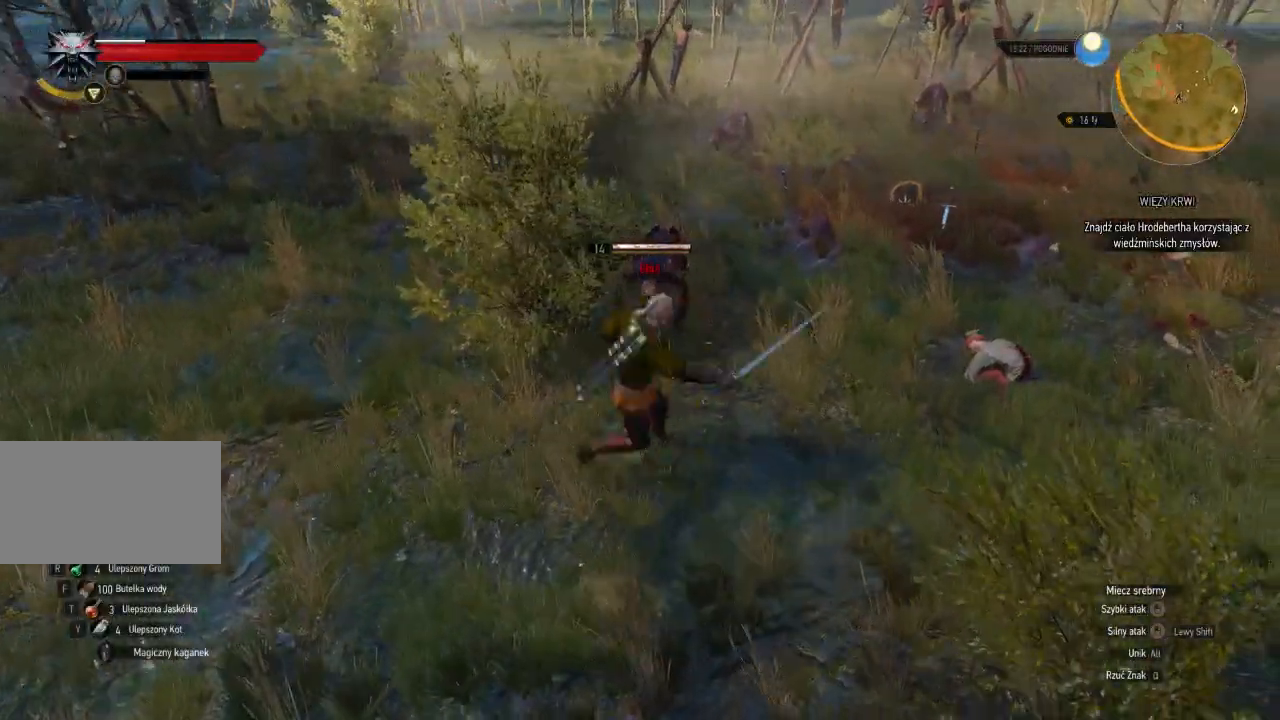
{"keys": ["a"], "mouse": [], "events": []}
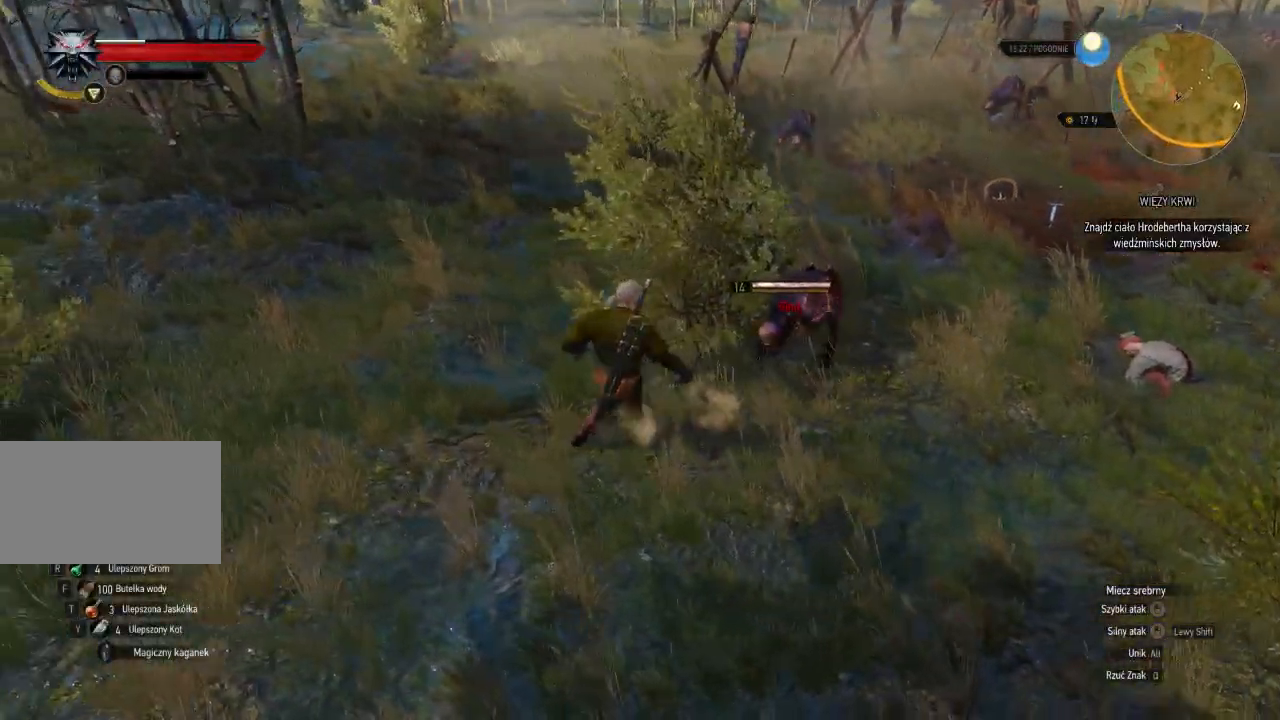
{"keys": [], "mouse": [], "events": [[400, "a", "up"]]}
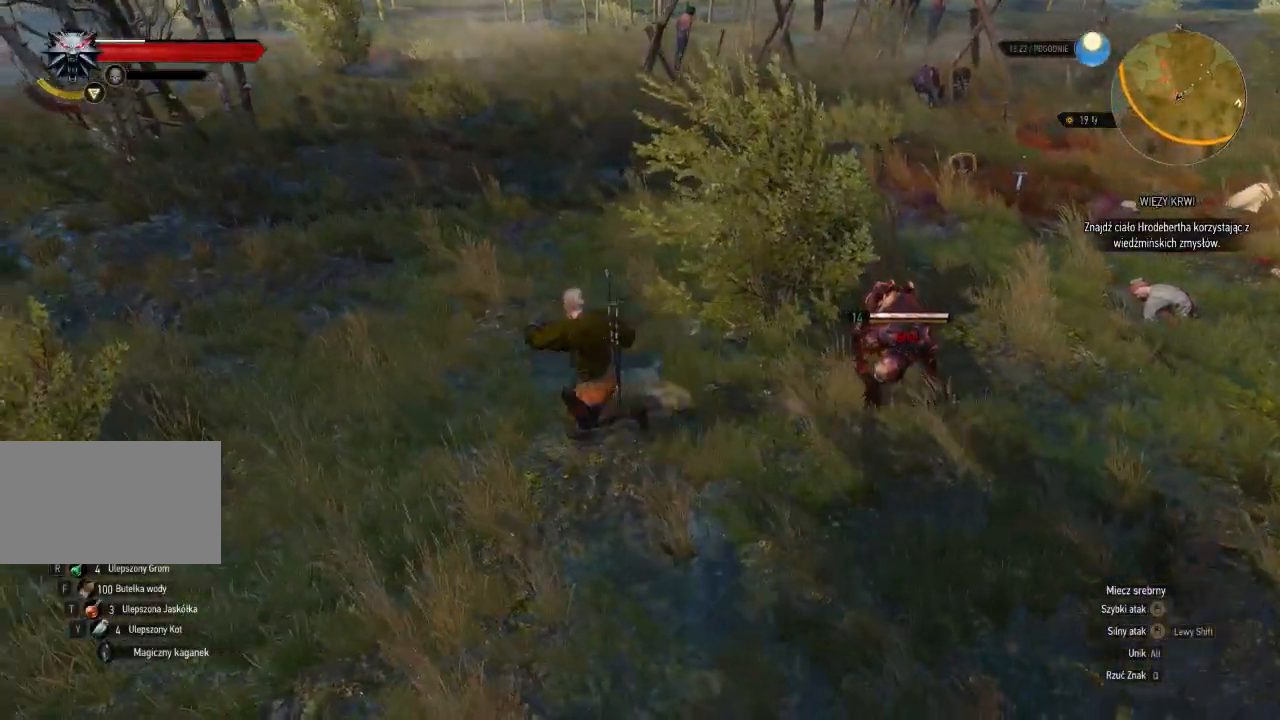
{"keys": [], "mouse": [], "events": []}
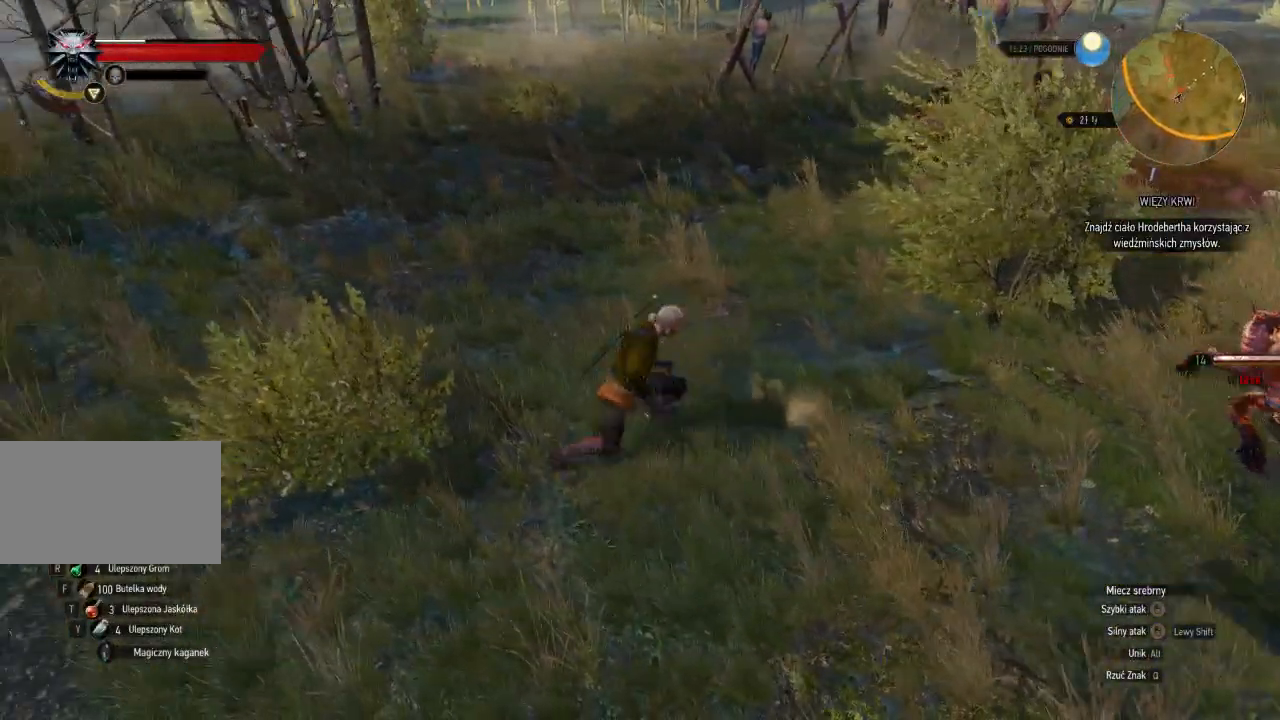
{"keys": [], "mouse": [], "events": []}
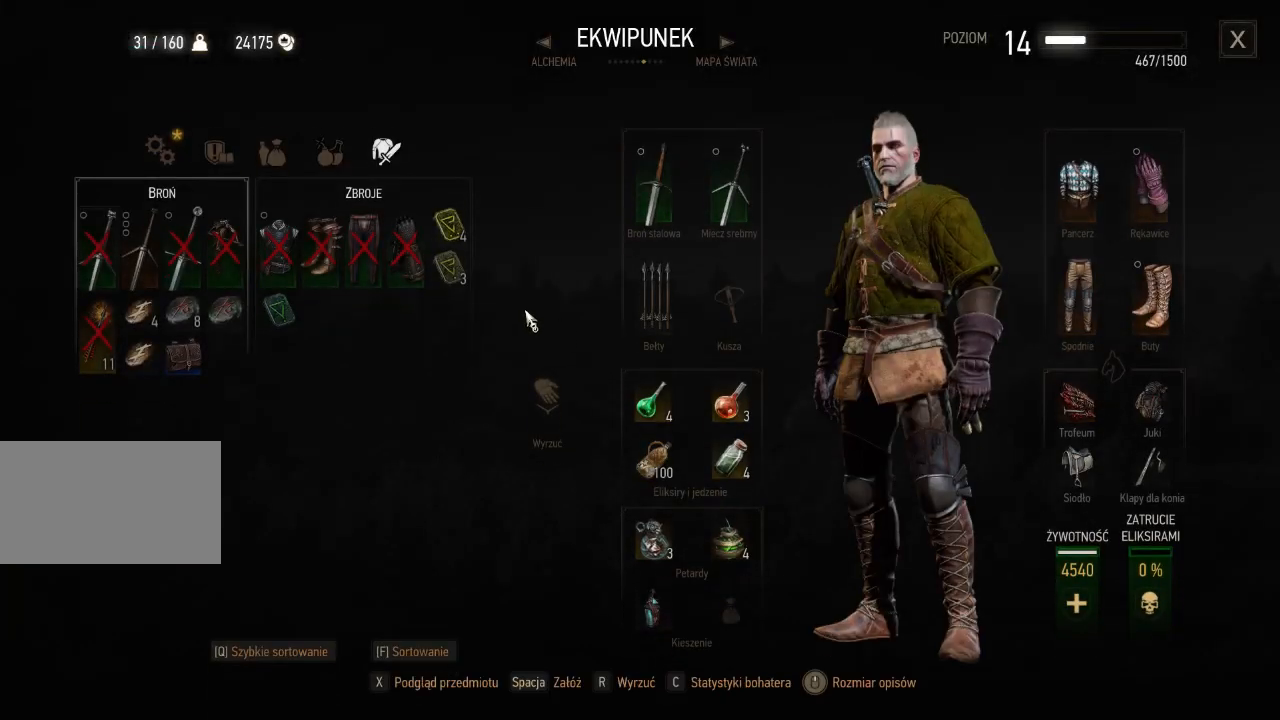
{"keys": [], "mouse": [], "events": []}
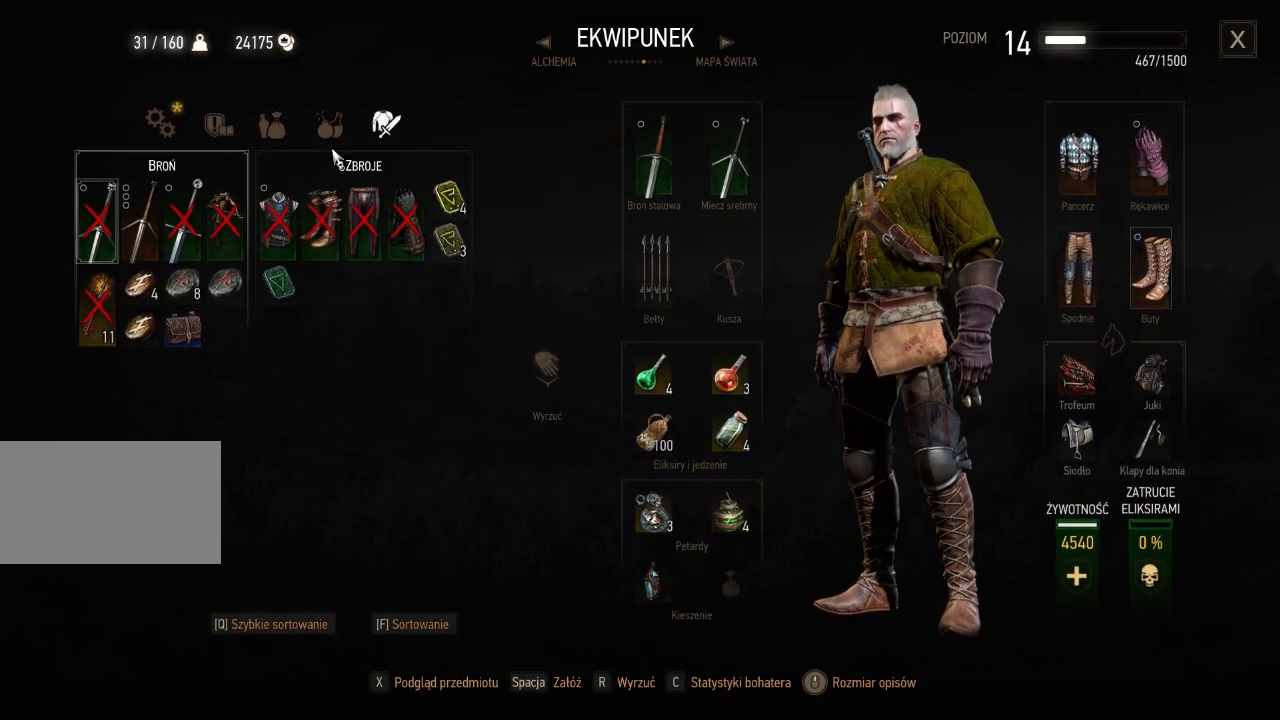
{"keys": [], "mouse": [], "events": [[140, "mouse_left", "down"], [240, "mouse_left", "up"]]}